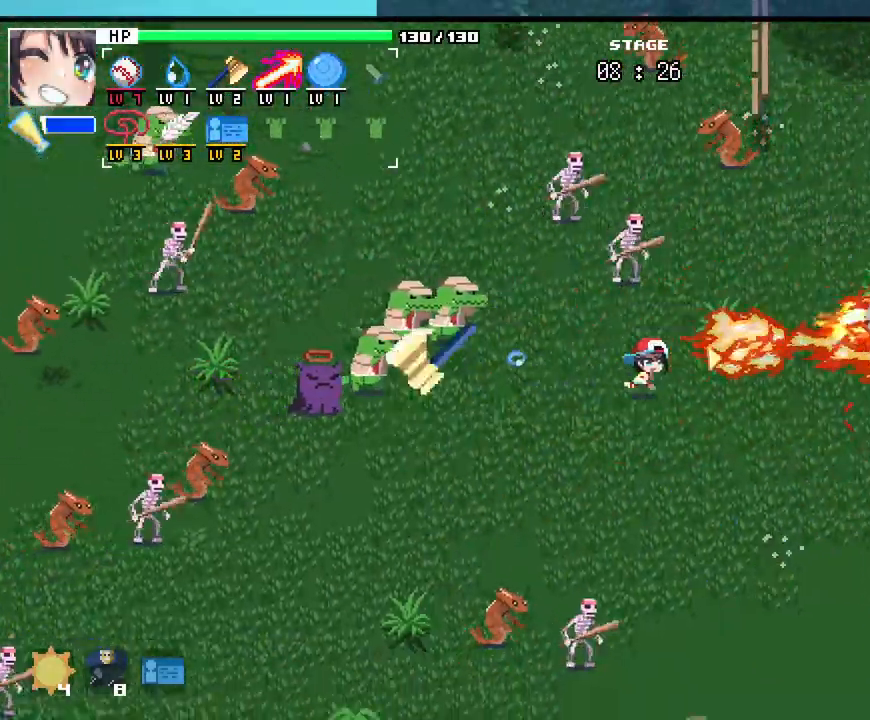
Gameplay with keyboard and mouse; each line is a JSON object with the keys and mouse buttons held at the frame after it. "events" lists presses ("down") and releases ("up") of ".", "/", "0", "1", "2", "3", "4", "5", "6", "7", "8", "9", "a", "alt_l", "alt_r", "b", "backslash", "backspace", "c", "caps_lock", "comma", "ctrl_l", "ctrl_r", "d", "e", "equals", "escape", "f", "f1", "f10", "f11", "f12", "f2", "f3", "f4", "f5", "f6", "f7", "f8", "f9", "g", "h", "i", "j", "k", "l", "lbracket", "m", "minus", "n", "o", "p", "q", "quote", "r", "rbracket", "return", "s", "semicolon", "shift_l", "shift_r", "space", "super_l", "super_r", "t", "tab", "tilde", "u", "v", "w", "x", "y", "z", "mouse_left", "mouse_wheel", "mouse_right", "mouse_mb4" and "mouse_mb5" between this image and that frame as [ms after this image, input, new state], when the widget could be followed in between. "mouse_left", "mouse_wheel", "mouse_right", "mouse_mb4", "mouse_mb5" = the "left", "wheel", "right", "mb4", "mb5" buttons of the "mouse" list. No other keys are recorded. "wheel" means that the mouse wheel is clicked or scrolled. Not read: mouse_move.
{"keys": ["d", "s"], "mouse": [], "events": [[300, "d", "up"], [467, "d", "down"]]}
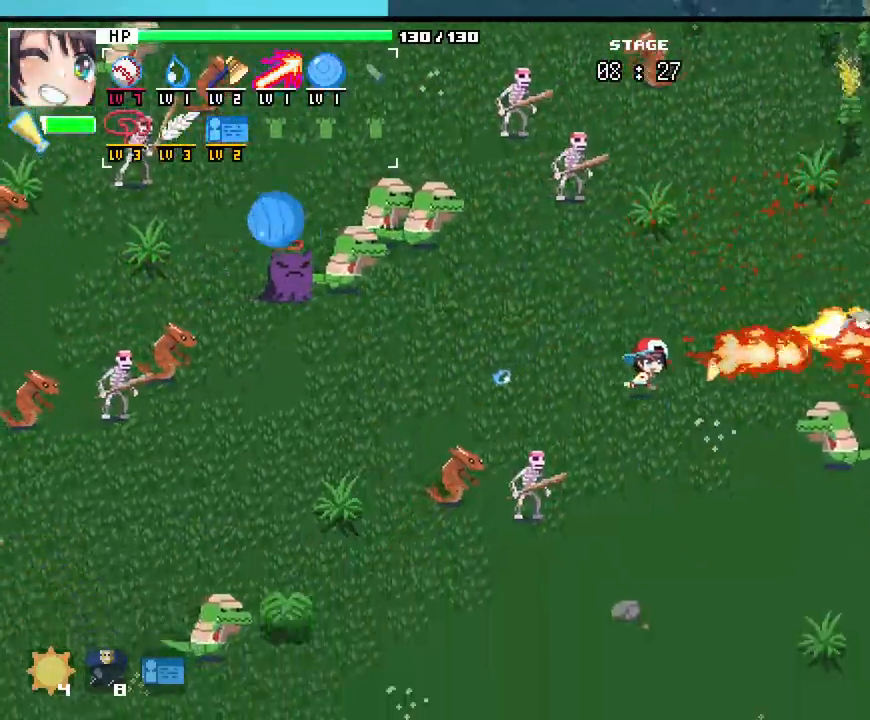
{"keys": ["s"], "mouse": [], "events": [[183, "d", "up"], [300, "d", "down"], [400, "d", "up"]]}
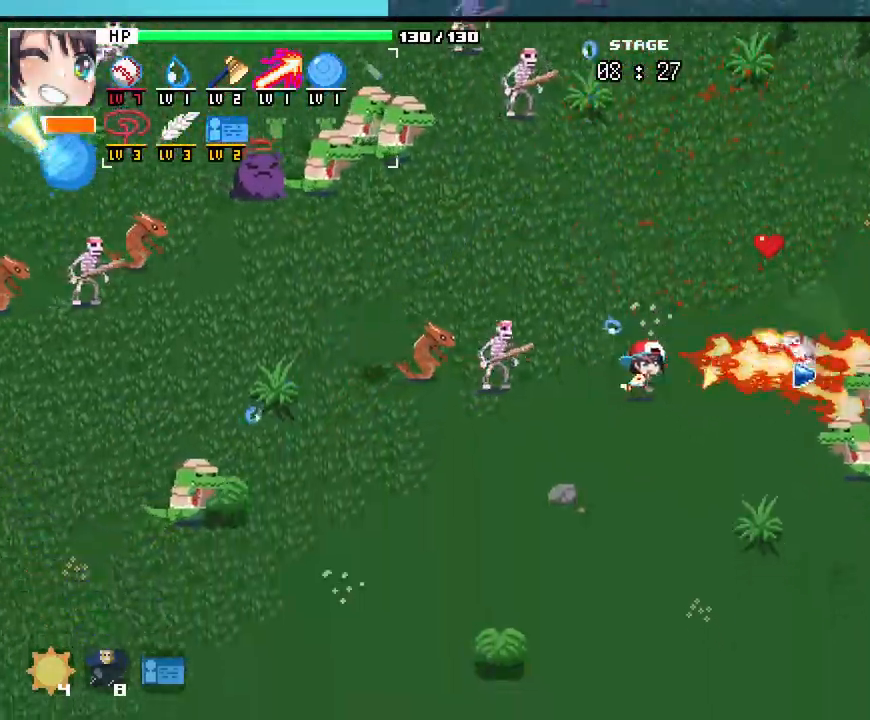
{"keys": ["w"], "mouse": [], "events": [[50, "d", "down"], [283, "s", "up"], [450, "w", "down"], [500, "d", "up"]]}
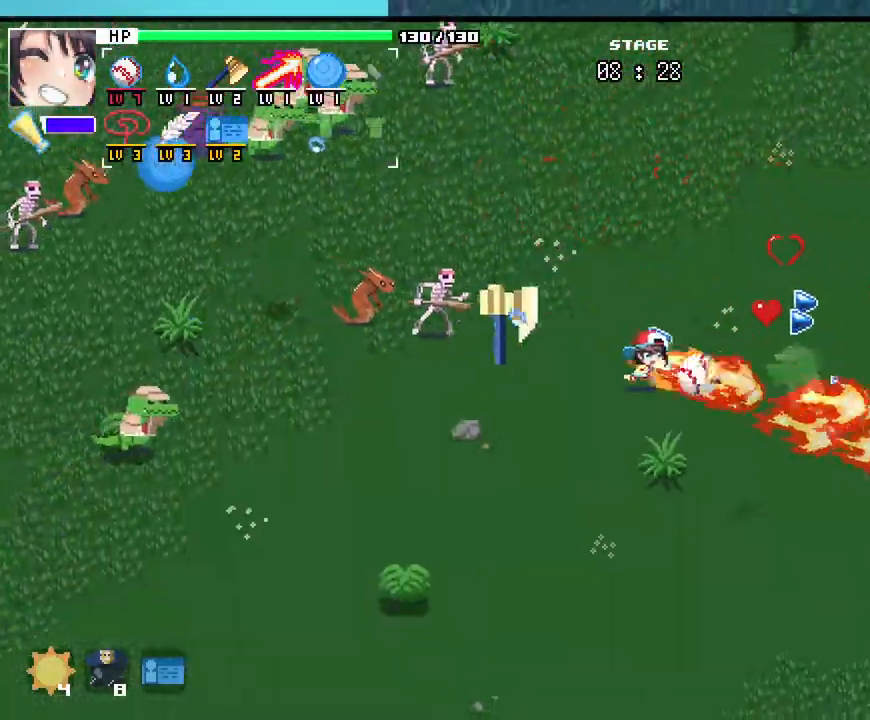
{"keys": ["d"], "mouse": [], "events": [[150, "a", "down"], [250, "d", "down"], [283, "a", "up"], [333, "w", "up"]]}
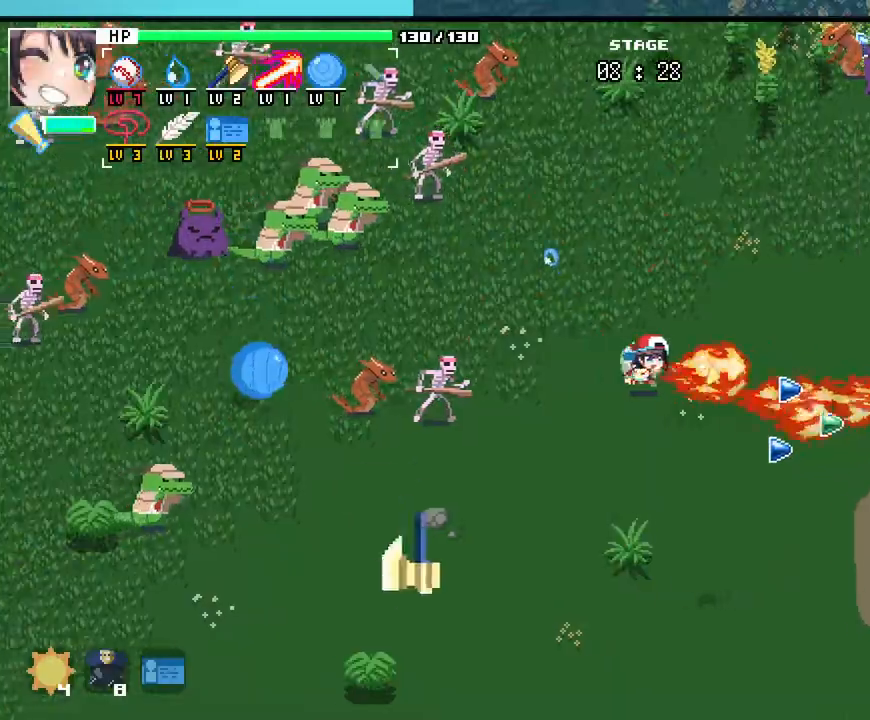
{"keys": ["d"], "mouse": [], "events": [[233, "s", "down"], [433, "s", "up"]]}
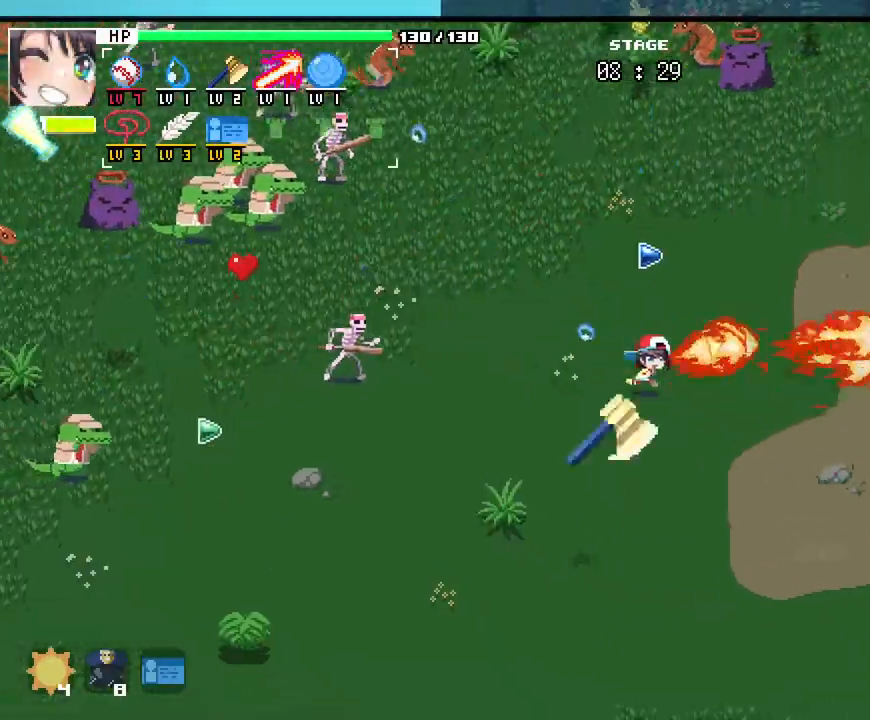
{"keys": ["w"], "mouse": [], "events": [[17, "w", "down"], [167, "d", "up"]]}
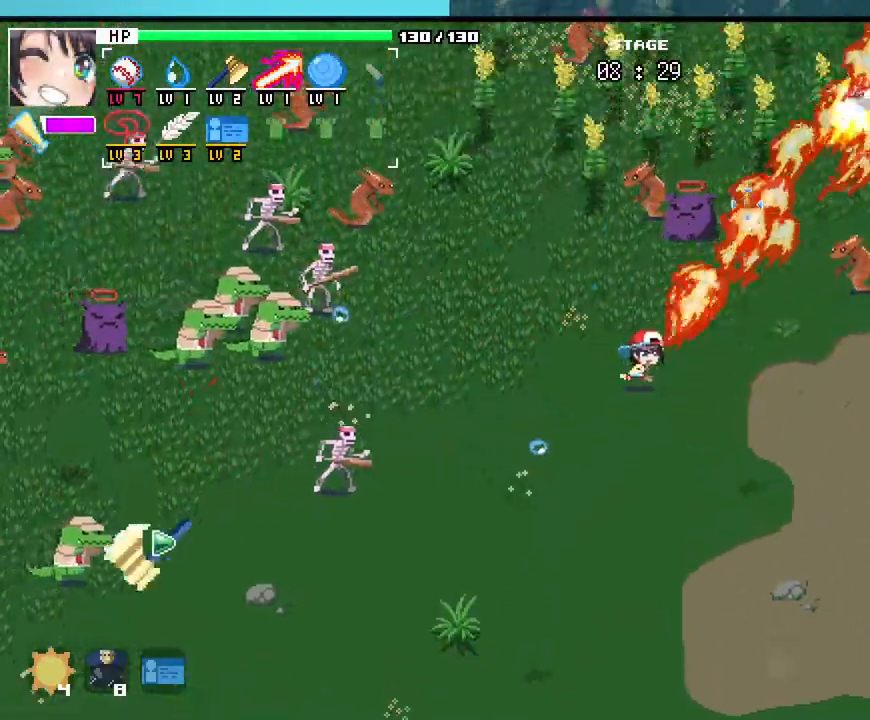
{"keys": ["s"], "mouse": [], "events": [[133, "a", "down"], [250, "w", "up"], [383, "s", "down"], [467, "a", "up"]]}
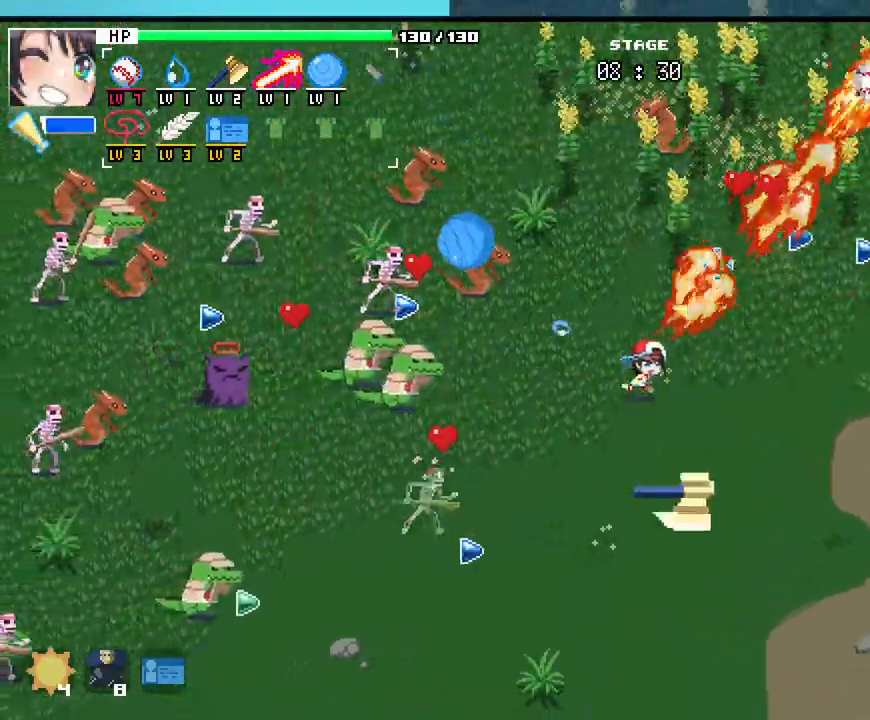
{"keys": ["a", "s"], "mouse": [], "events": [[167, "d", "down"], [250, "d", "up"], [450, "a", "down"]]}
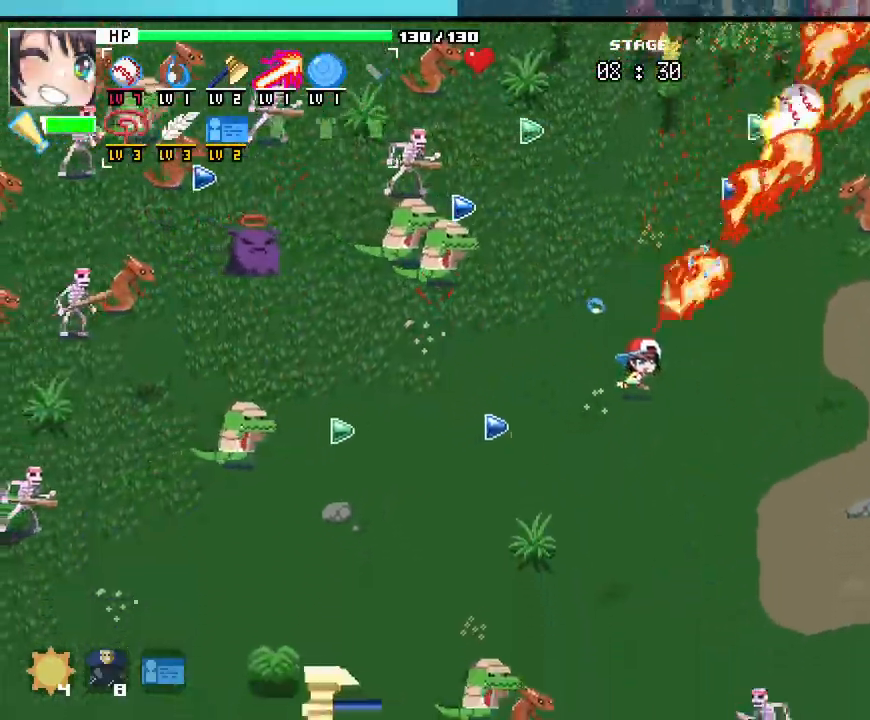
{"keys": ["d", "w"], "mouse": [], "events": [[17, "s", "up"], [133, "w", "down"], [217, "a", "up"], [233, "d", "down"]]}
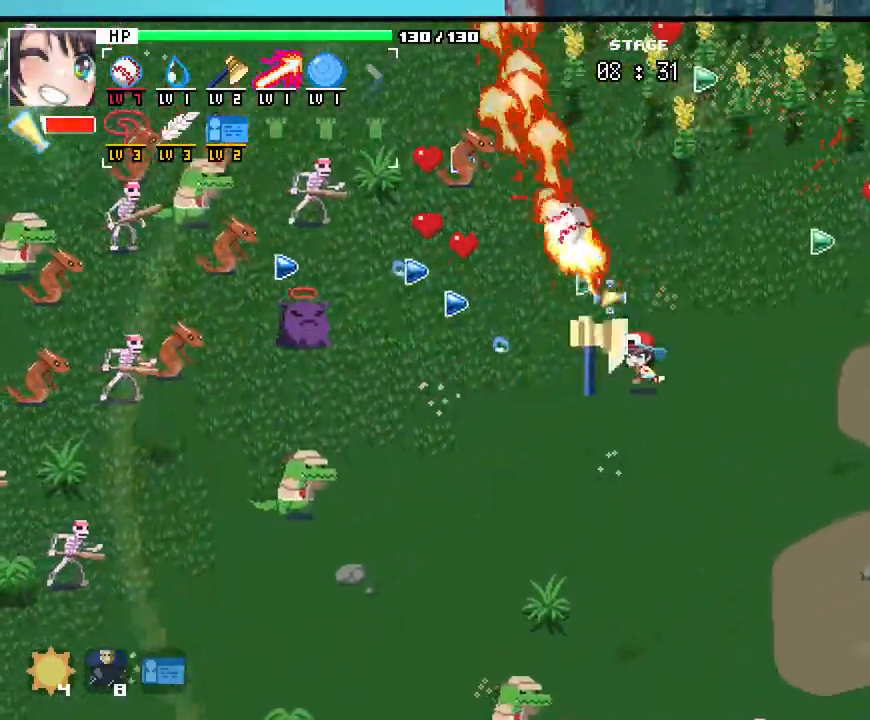
{"keys": ["s"], "mouse": [], "events": [[17, "w", "up"], [267, "s", "down"], [367, "d", "up"]]}
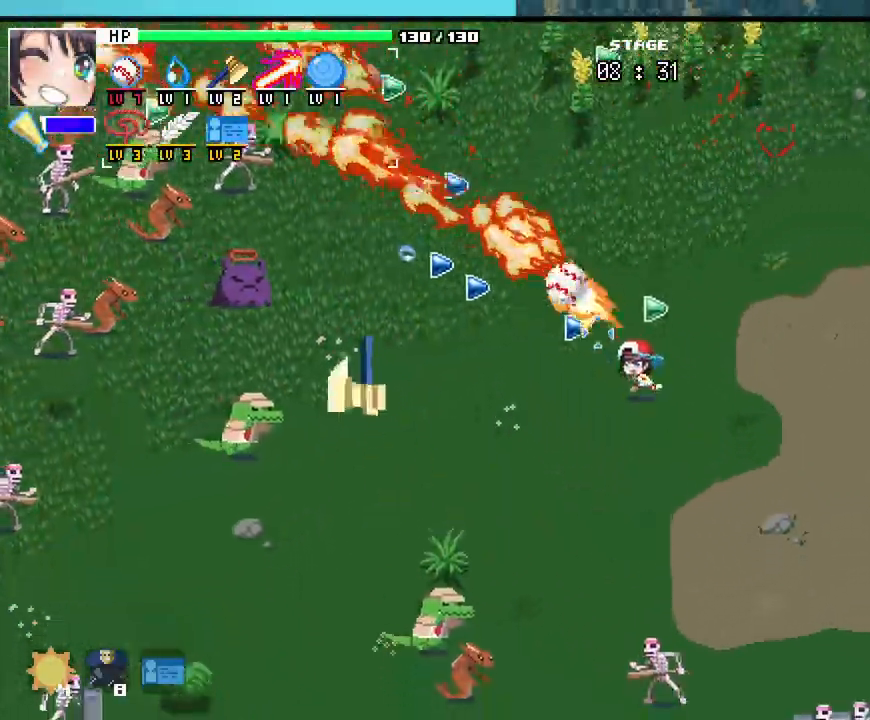
{"keys": ["d", "w"], "mouse": [], "events": [[50, "a", "down"], [50, "s", "up"], [167, "w", "down"], [250, "a", "up"], [267, "d", "down"]]}
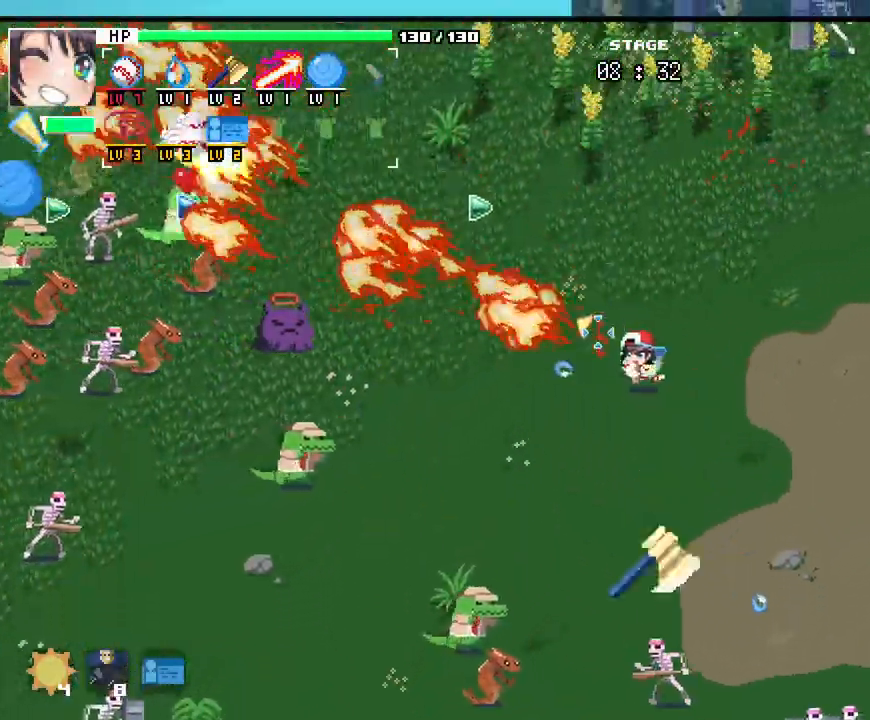
{"keys": ["d"], "mouse": []}
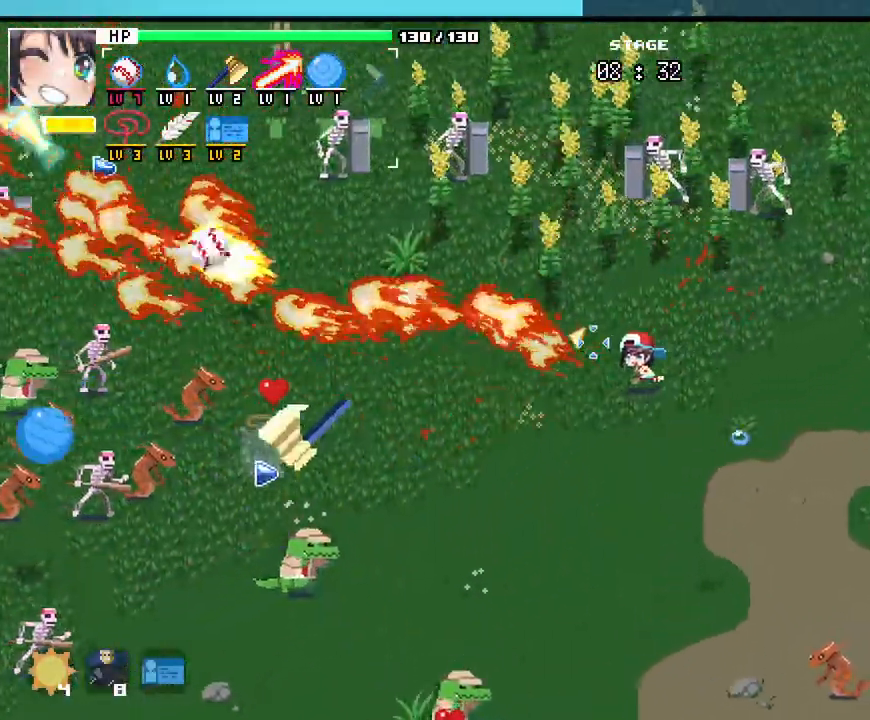
{"keys": ["a"], "mouse": [], "events": [[267, "s", "down"], [367, "a", "down"], [383, "d", "up"], [450, "s", "up"]]}
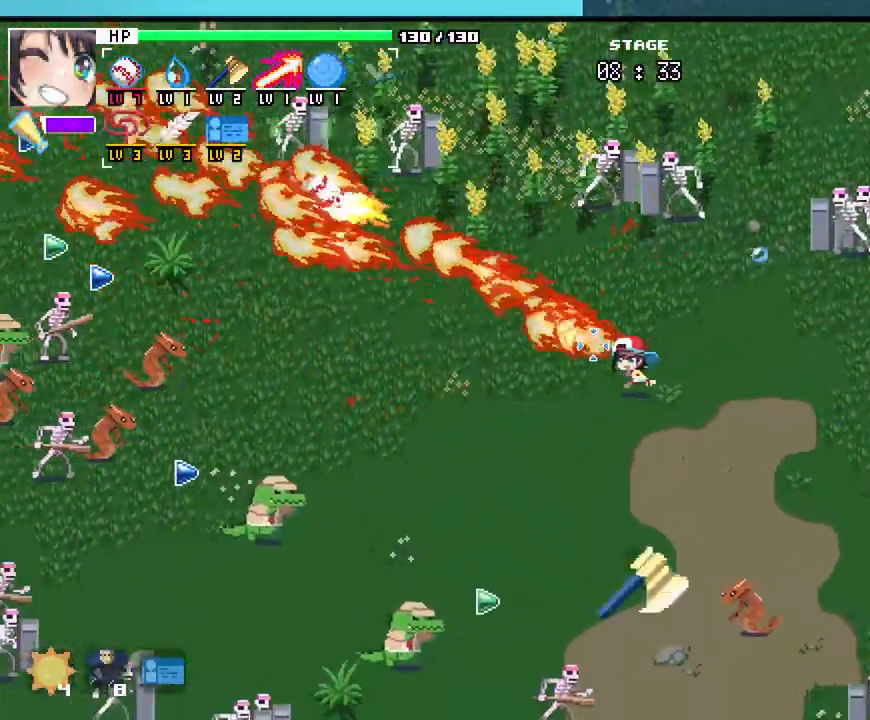
{"keys": ["a", "s"], "mouse": [], "events": [[100, "w", "down"], [267, "w", "up"], [433, "s", "down"]]}
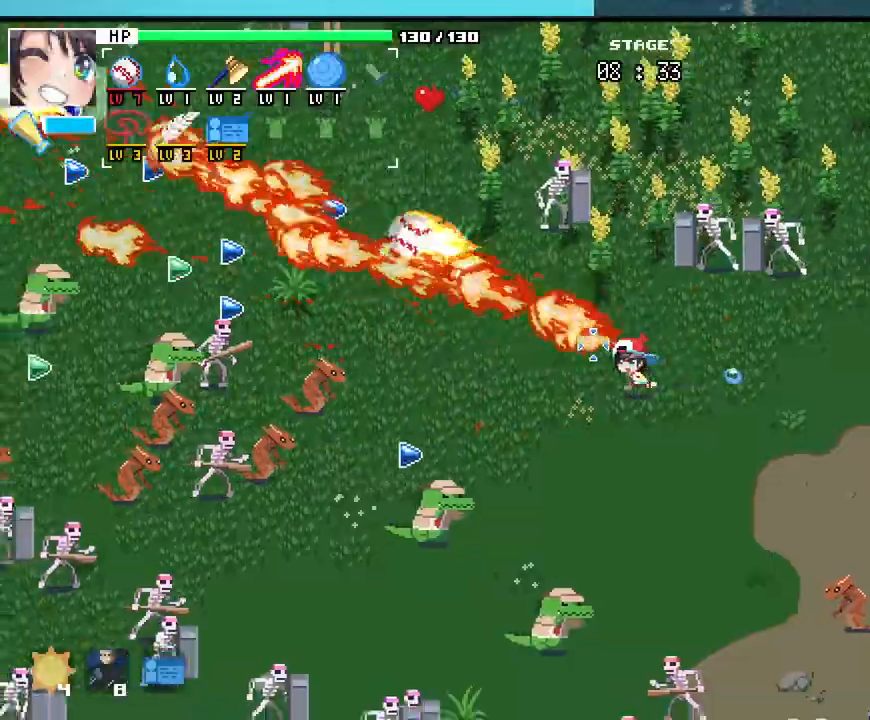
{"keys": ["d"], "mouse": [], "events": [[100, "s", "up"], [217, "w", "down"], [300, "d", "down"], [317, "a", "up"], [383, "w", "up"]]}
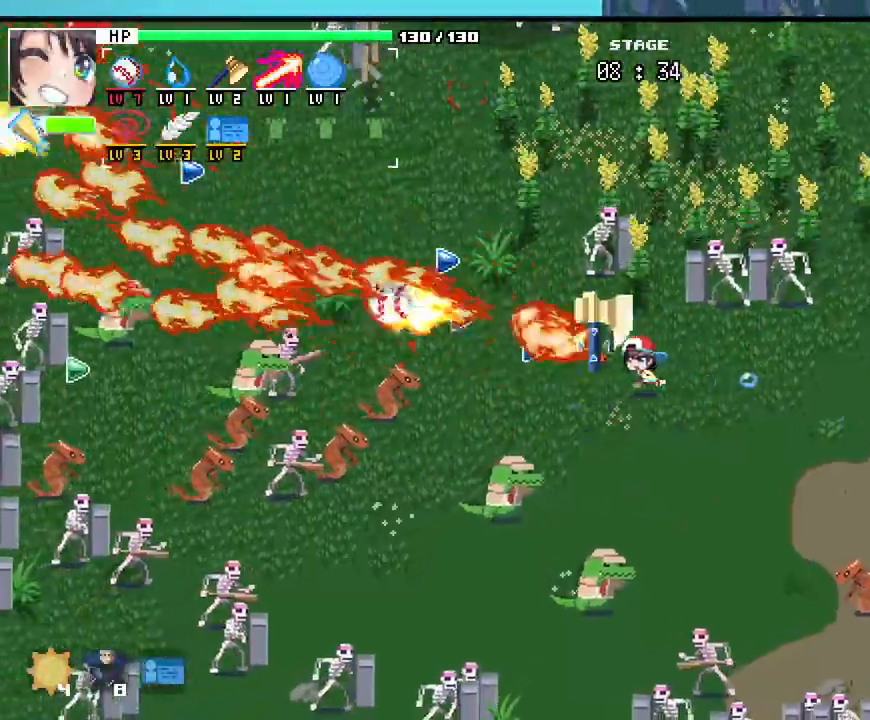
{"keys": ["d"], "mouse": [], "events": [[33, "s", "down"], [483, "s", "up"]]}
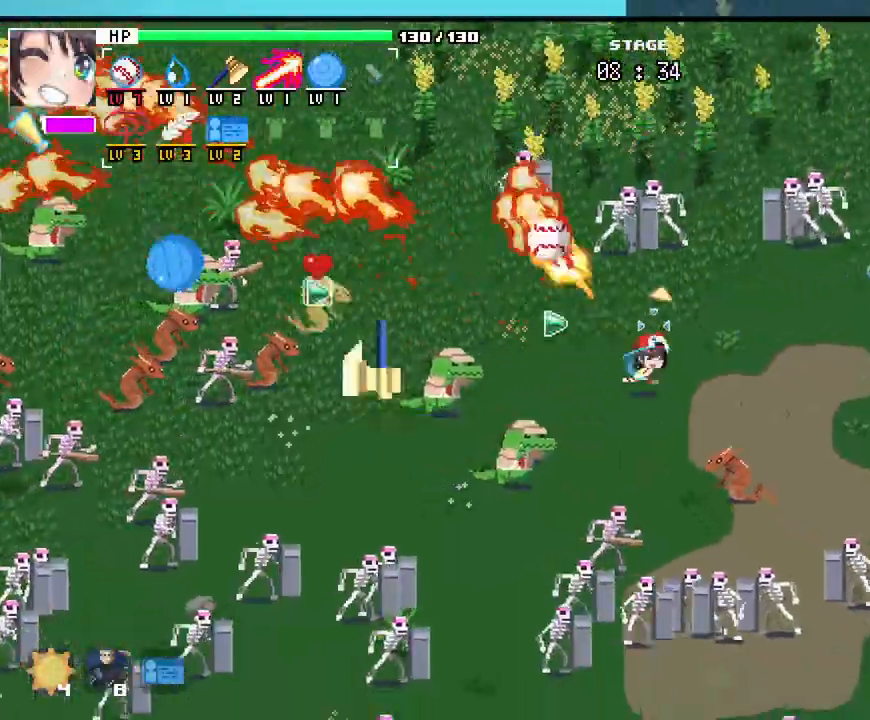
{"keys": [], "mouse": [], "events": [[333, "d", "up"]]}
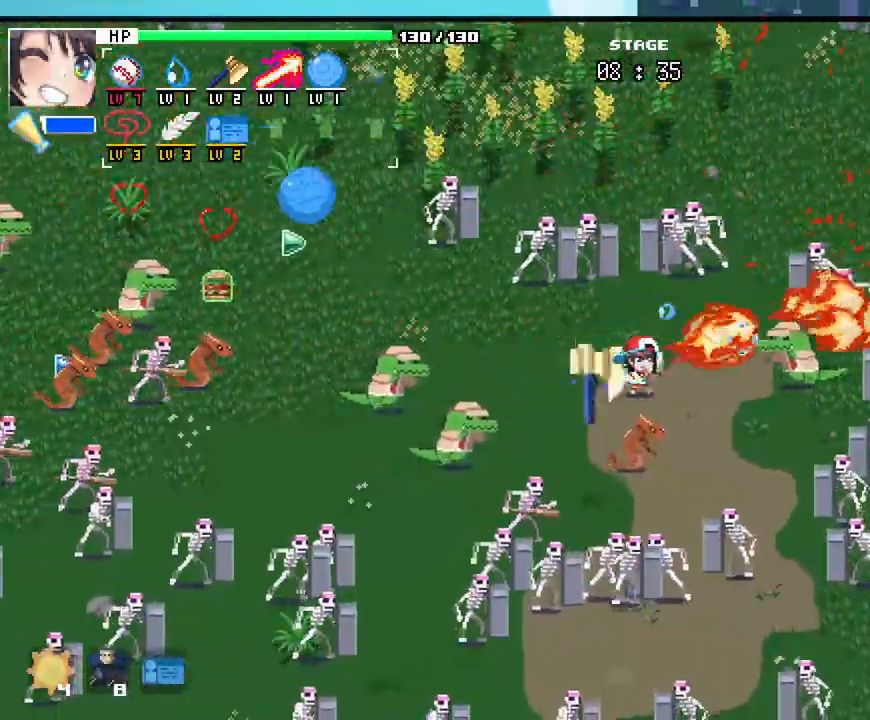
{"keys": ["a", "w"], "mouse": []}
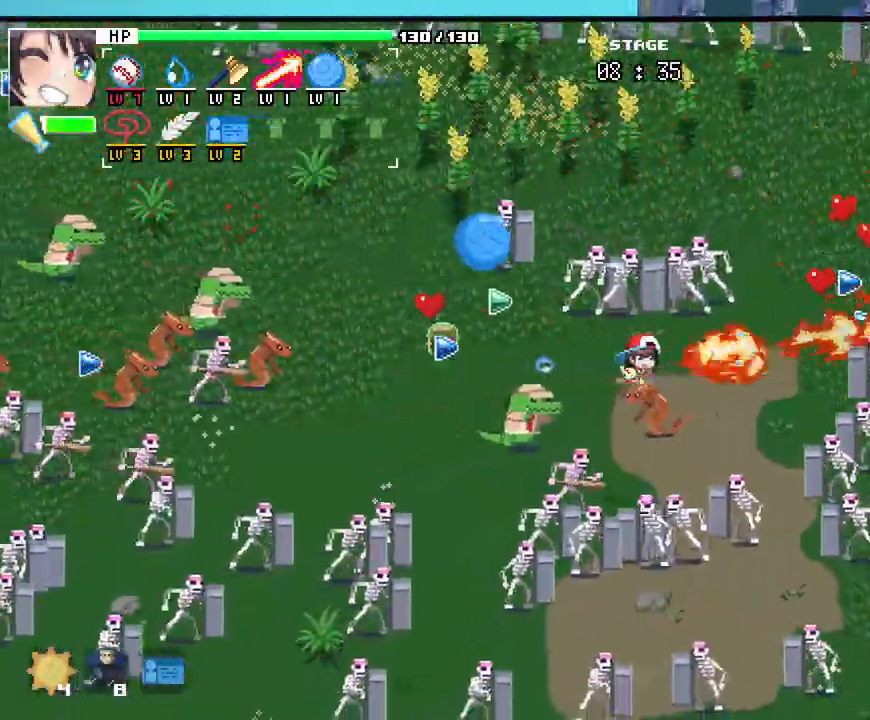
{"keys": ["a"], "mouse": [], "events": [[300, "w", "up"]]}
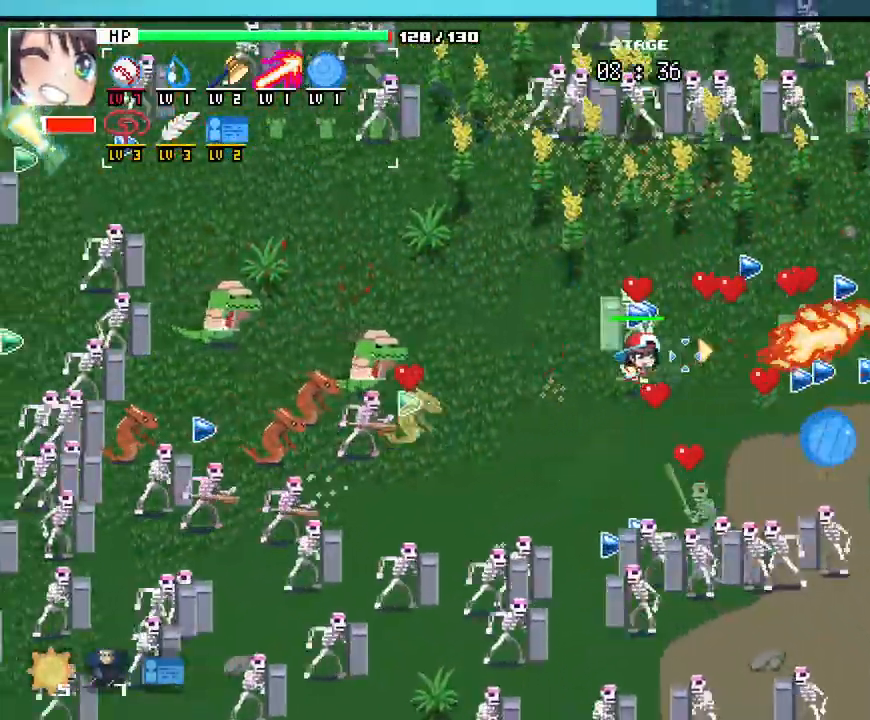
{"keys": ["d", "w"], "mouse": []}
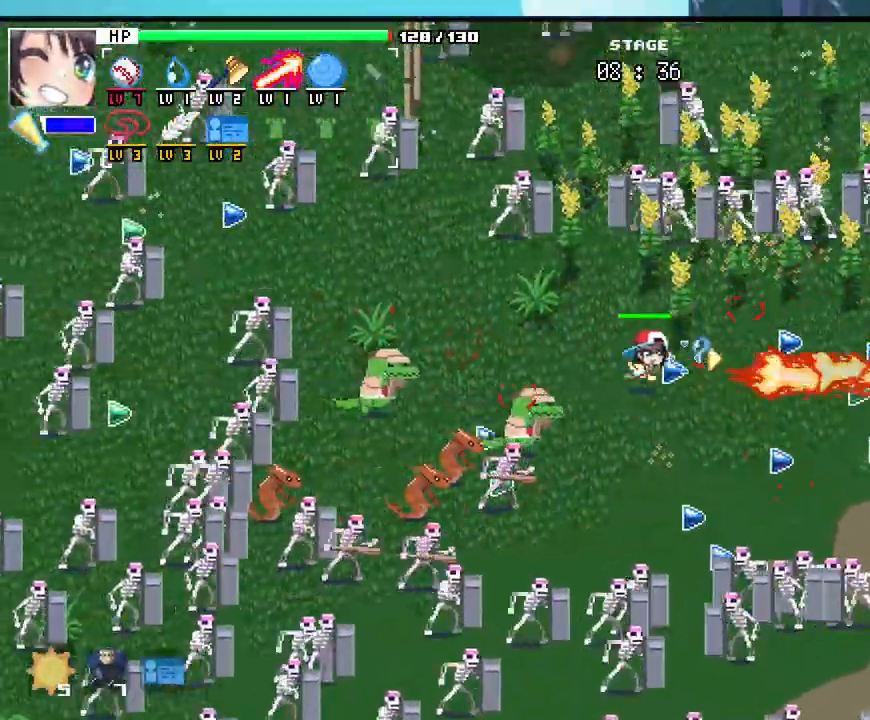
{"keys": ["d"], "mouse": []}